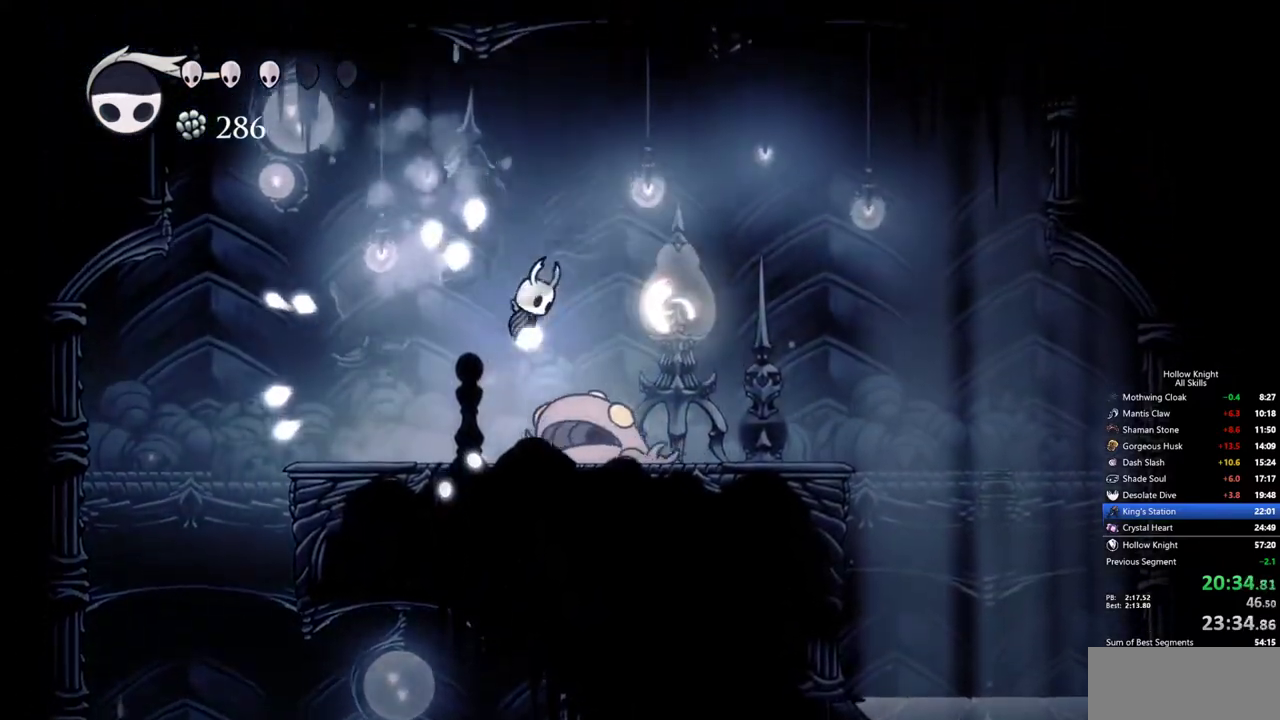
Gameplay with keyboard; each line is a JSON object with the keys held at the frame after it. "events" lists presses ("down") and releases ("up") of "cdash", "dash", "dnail", "down", "heal", "inv", "jump", "left", "nail", "right", "spell" and "up" between this image and that frame as [ms after this image, input, new state], when the widget could be followed in between. No other keys are recorded. Mouse input is not recorded. Key names are as the overlay labels them; some are game actions (e.g. jump) rather than physical keys.
{"keys": ["right"], "events": [[67, "jump", "up"], [67, "up", "down"], [167, "nail", "down"], [300, "nail", "up"], [300, "up", "up"], [350, "dash", "down"], [450, "dash", "up"]]}
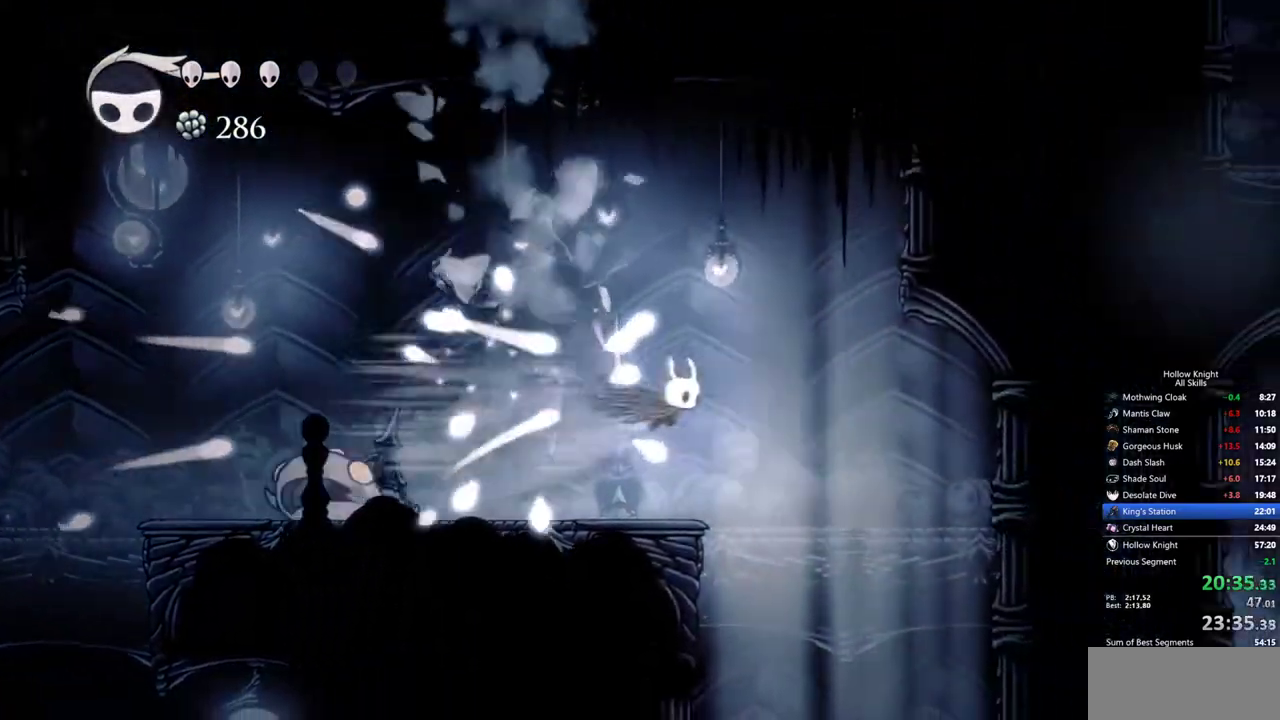
{"keys": ["down"], "events": [[267, "down", "down"], [317, "spell", "down"], [367, "right", "up"], [417, "spell", "up"]]}
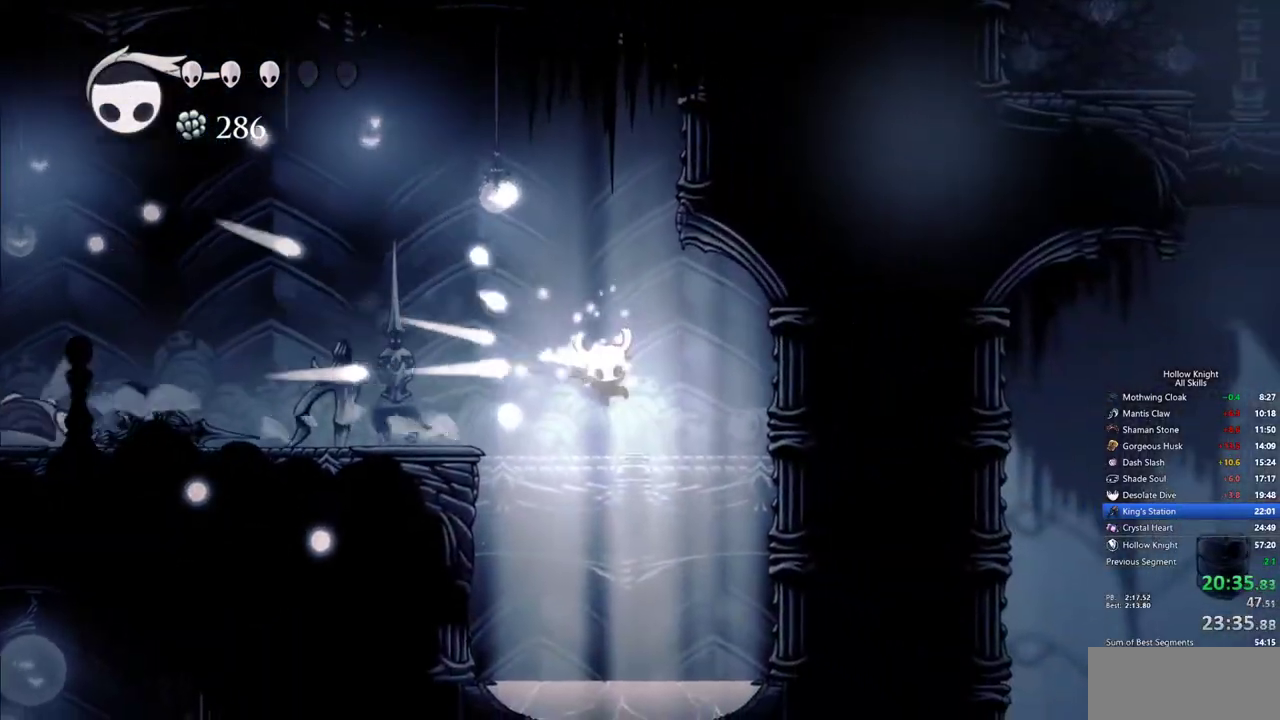
{"keys": ["right"]}
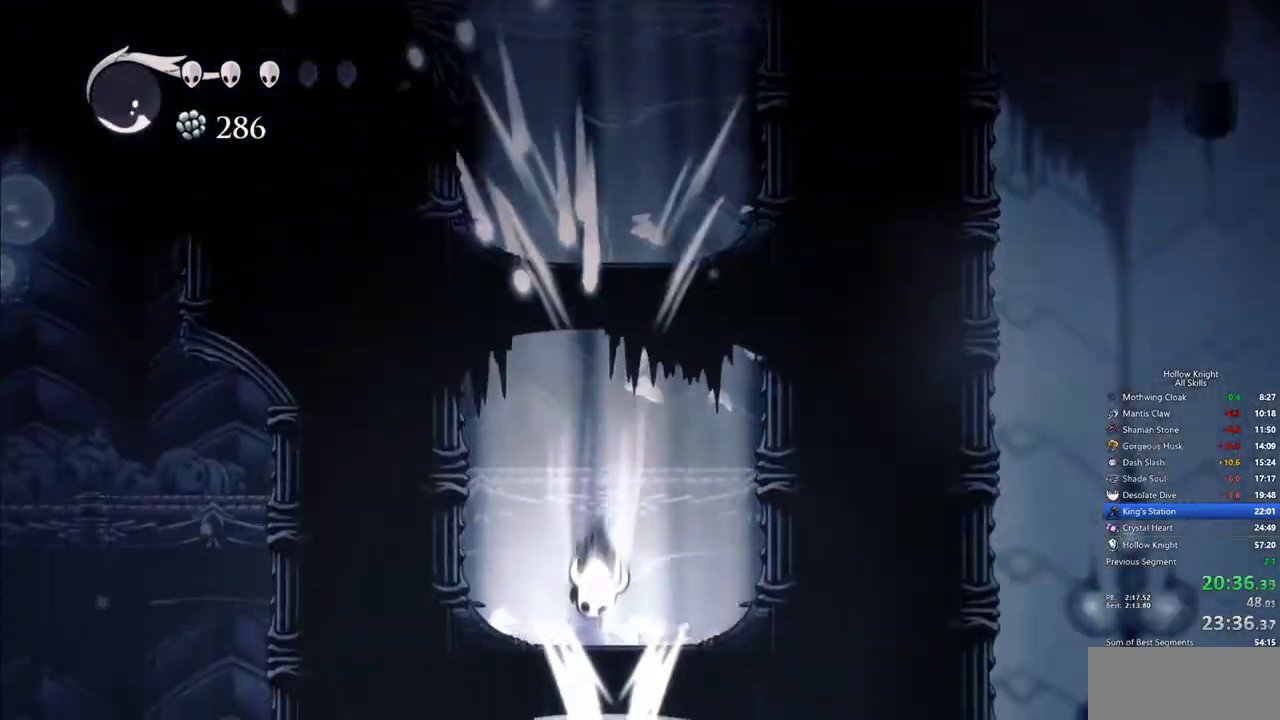
{"keys": ["right"], "events": []}
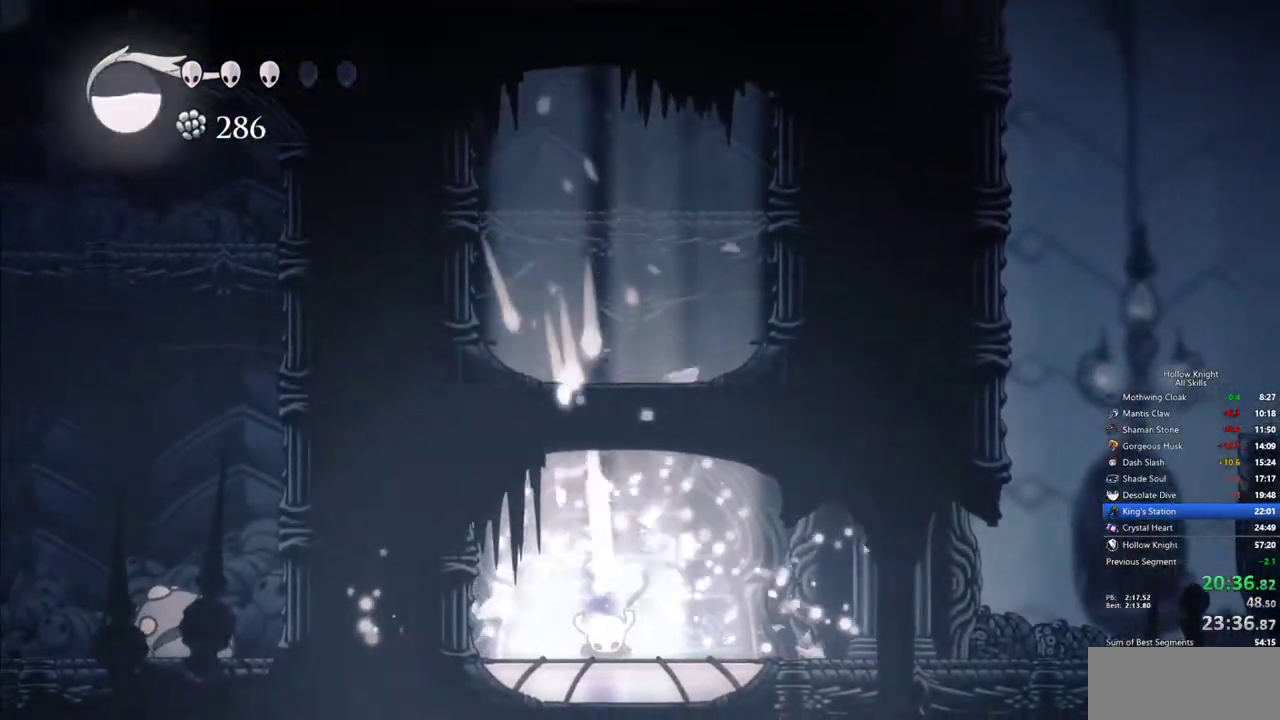
{"keys": ["dash", "right"], "events": [[500, "dash", "down"]]}
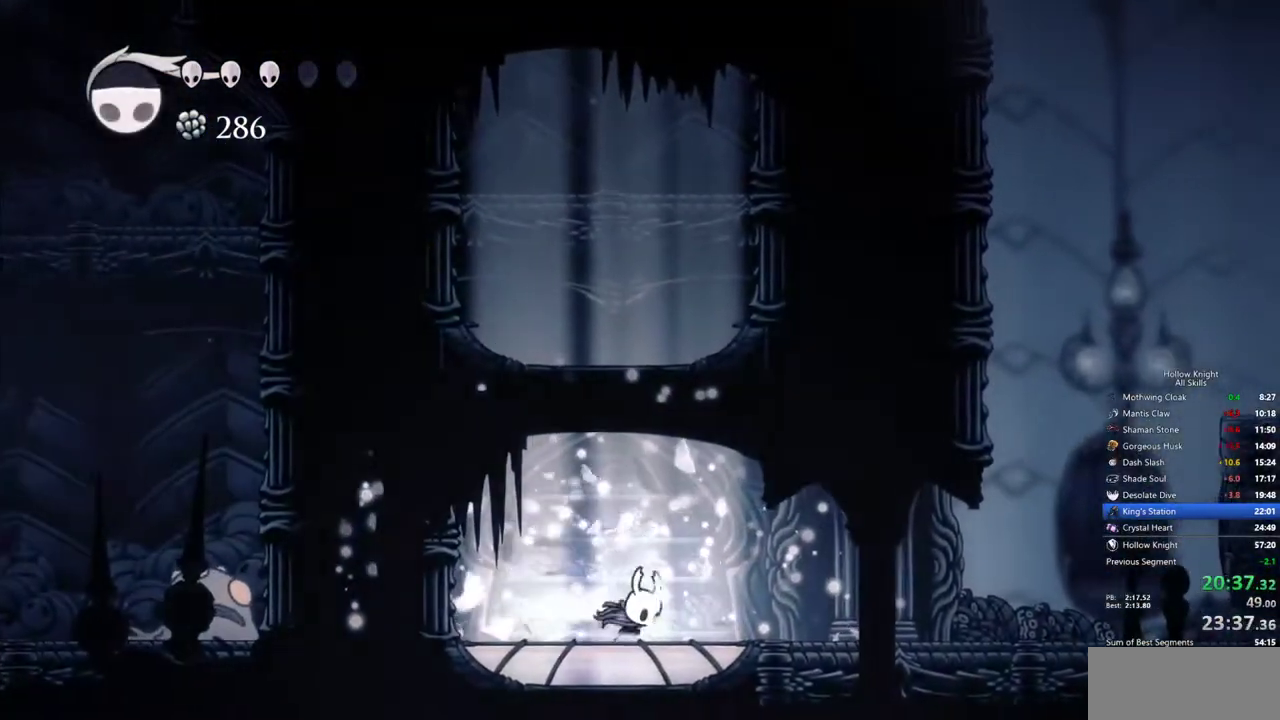
{"keys": ["right"], "events": [[150, "dash", "up"]]}
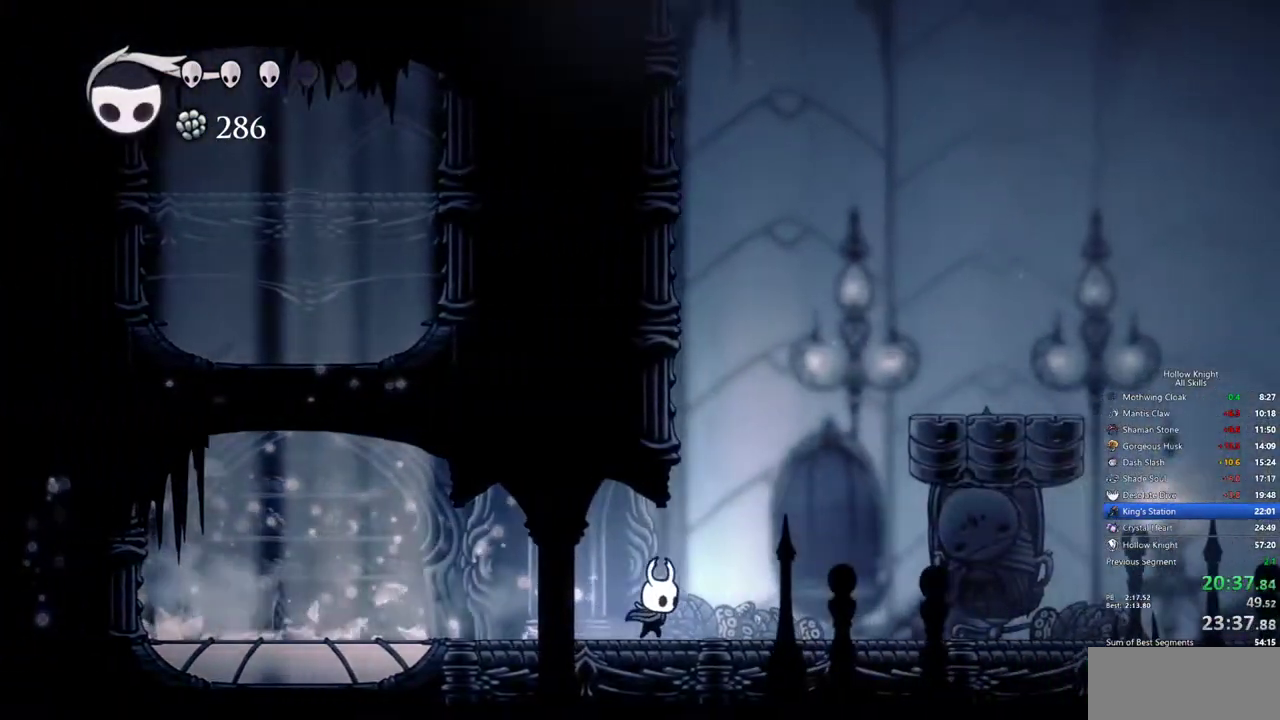
{"keys": ["right"], "events": [[167, "dash", "down"], [250, "dash", "up"]]}
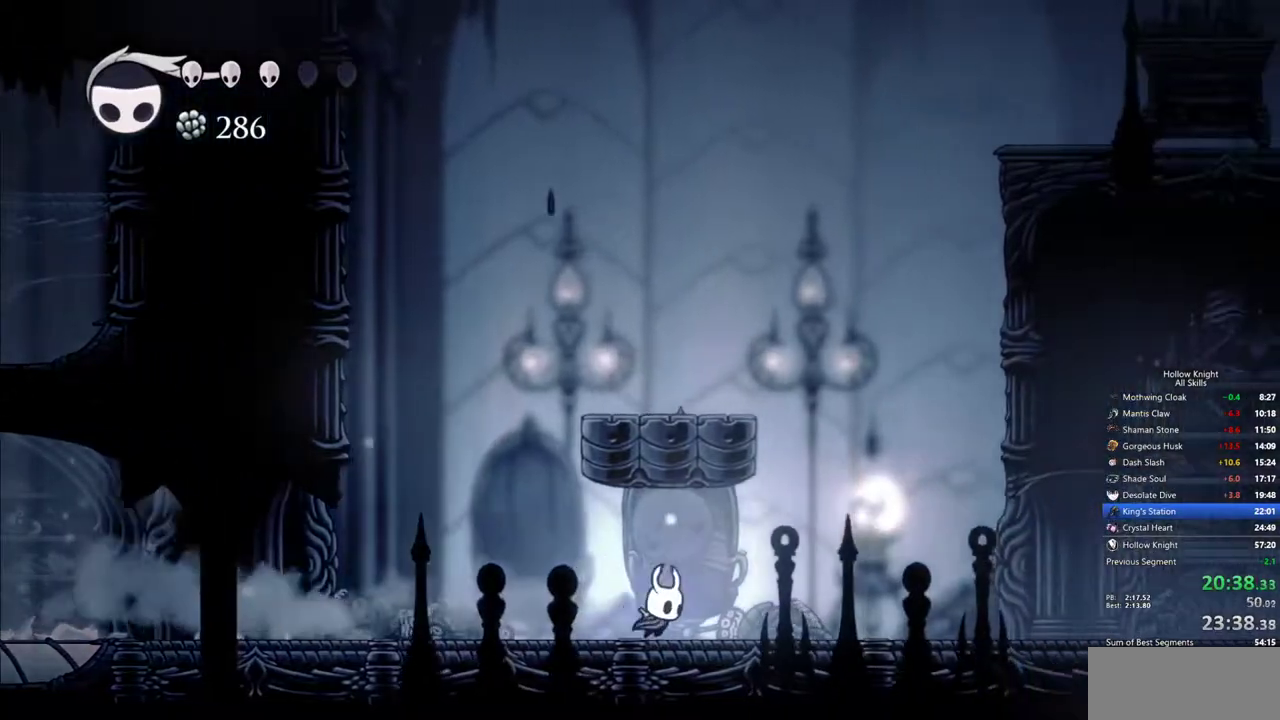
{"keys": ["right"], "events": [[317, "dash", "down"], [417, "dash", "up"]]}
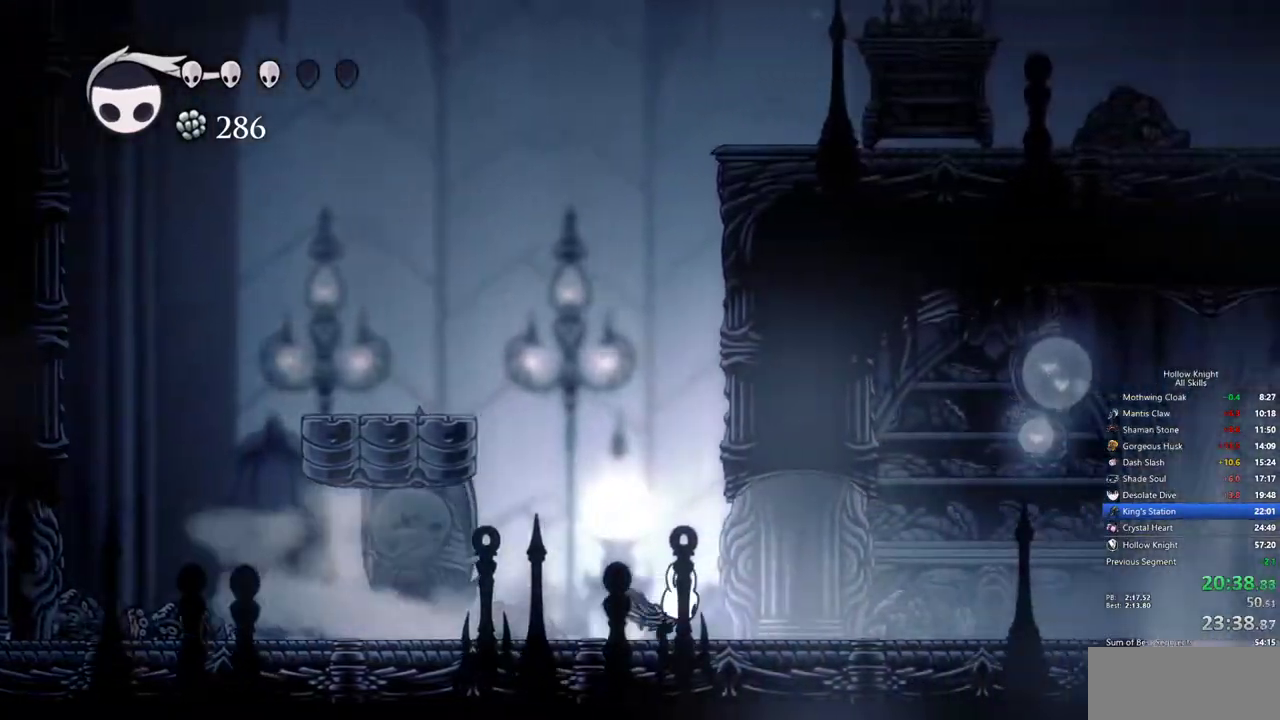
{"keys": ["right"], "events": []}
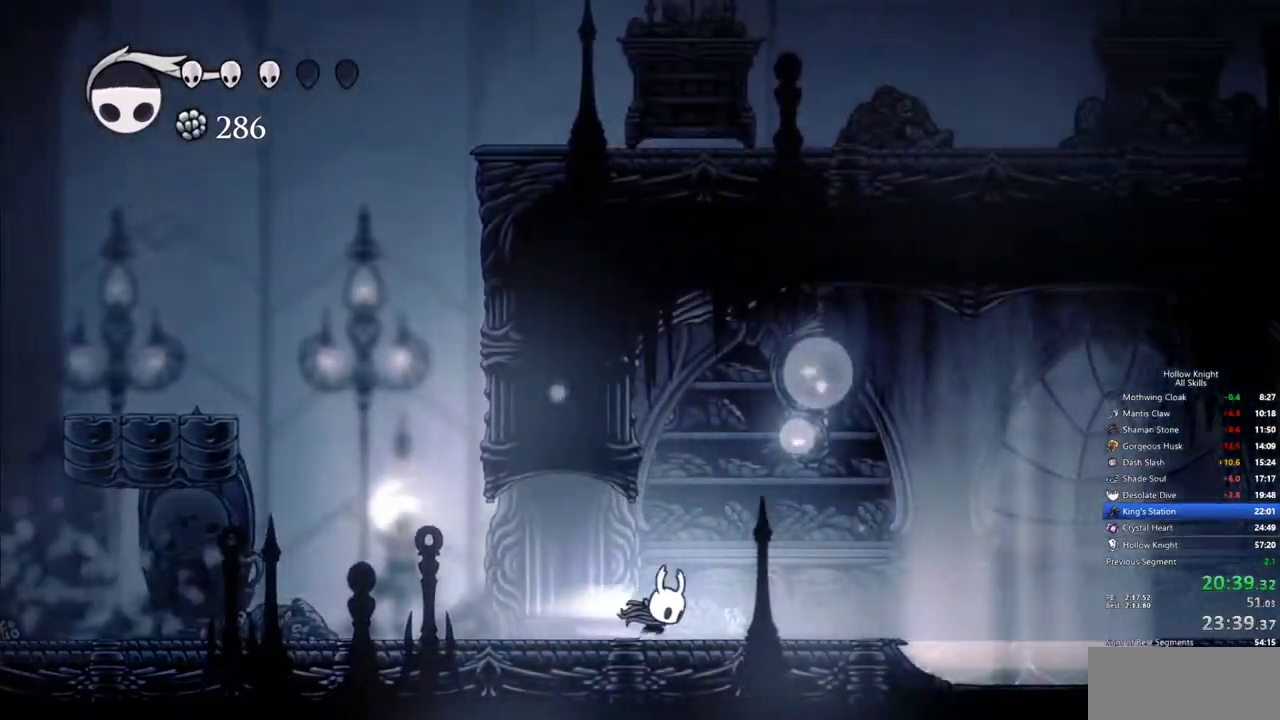
{"keys": ["down", "spell"], "events": [[17, "dash", "down"], [117, "dash", "up"], [400, "down", "down"], [450, "right", "up"], [450, "spell", "down"]]}
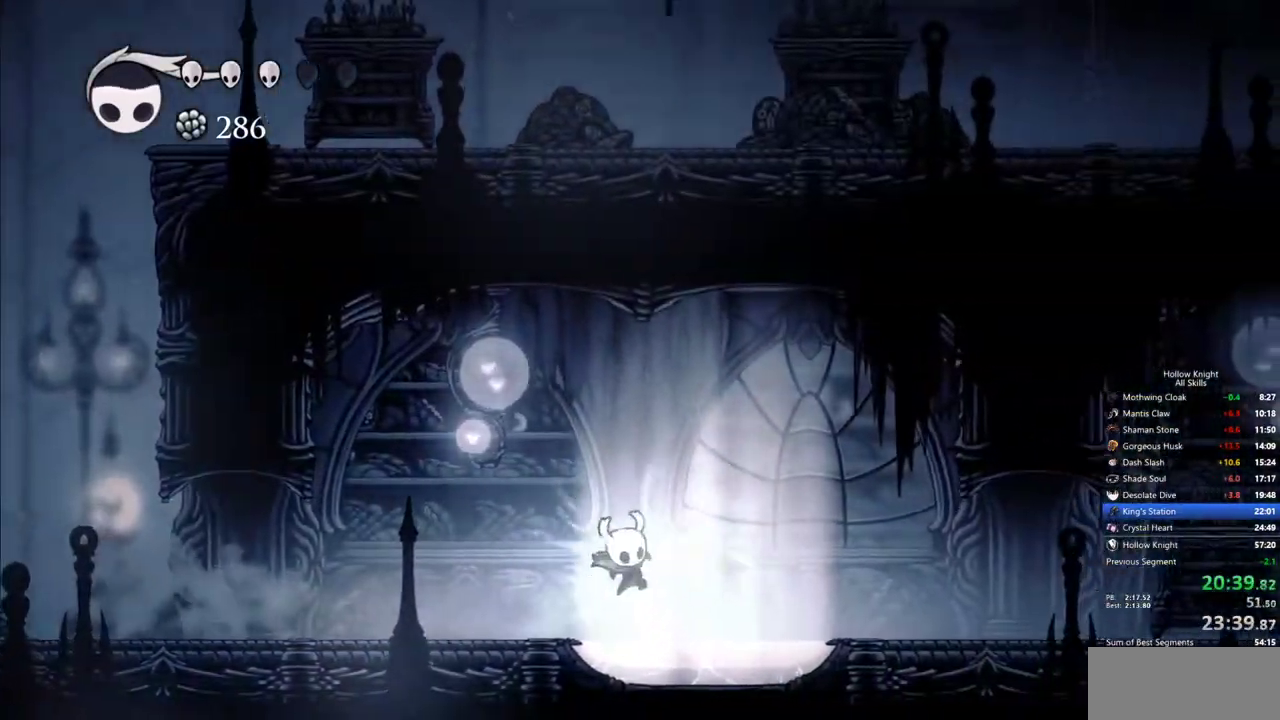
{"keys": [], "events": [[33, "spell", "up"], [417, "down", "up"]]}
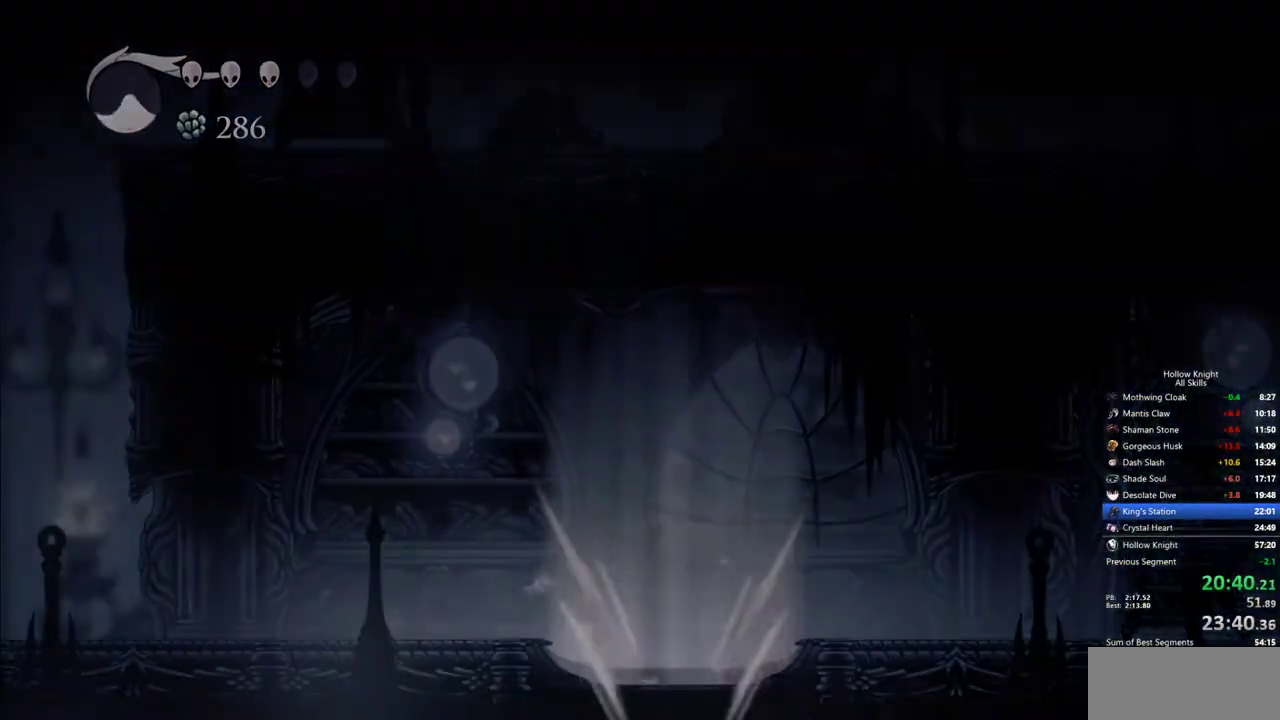
{"keys": ["left"], "events": [[283, "left", "down"]]}
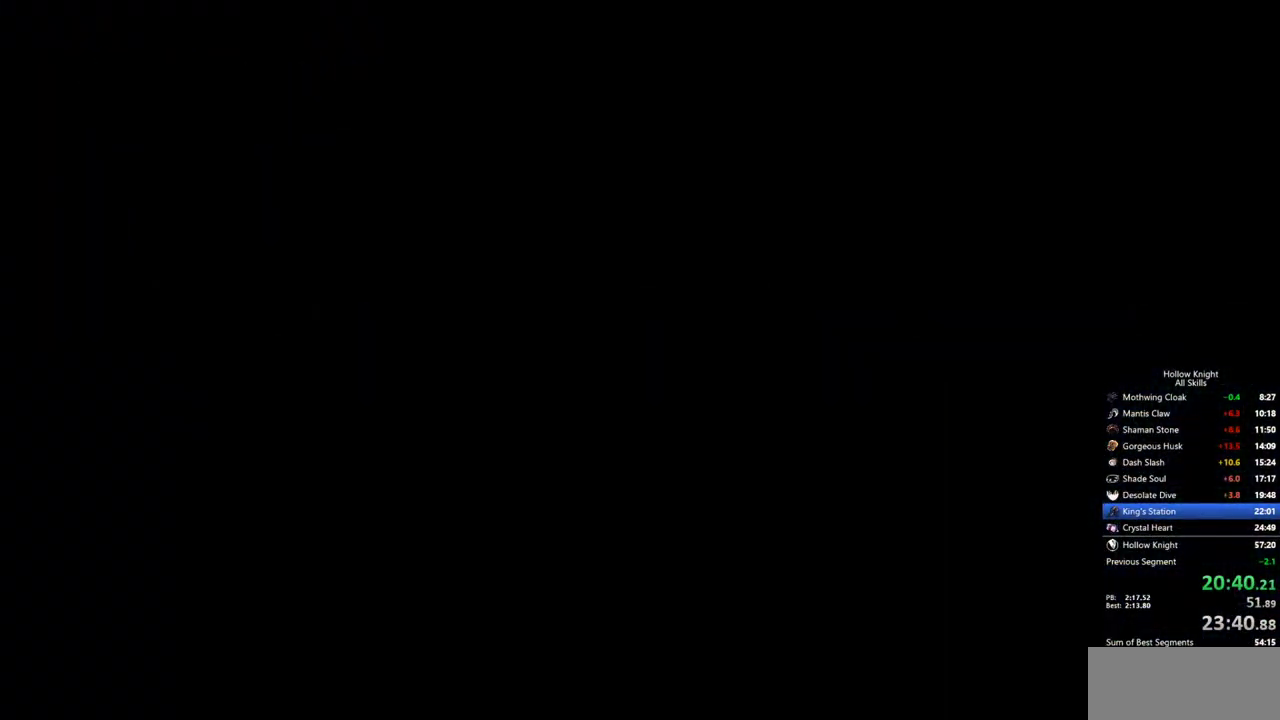
{"keys": ["left"], "events": []}
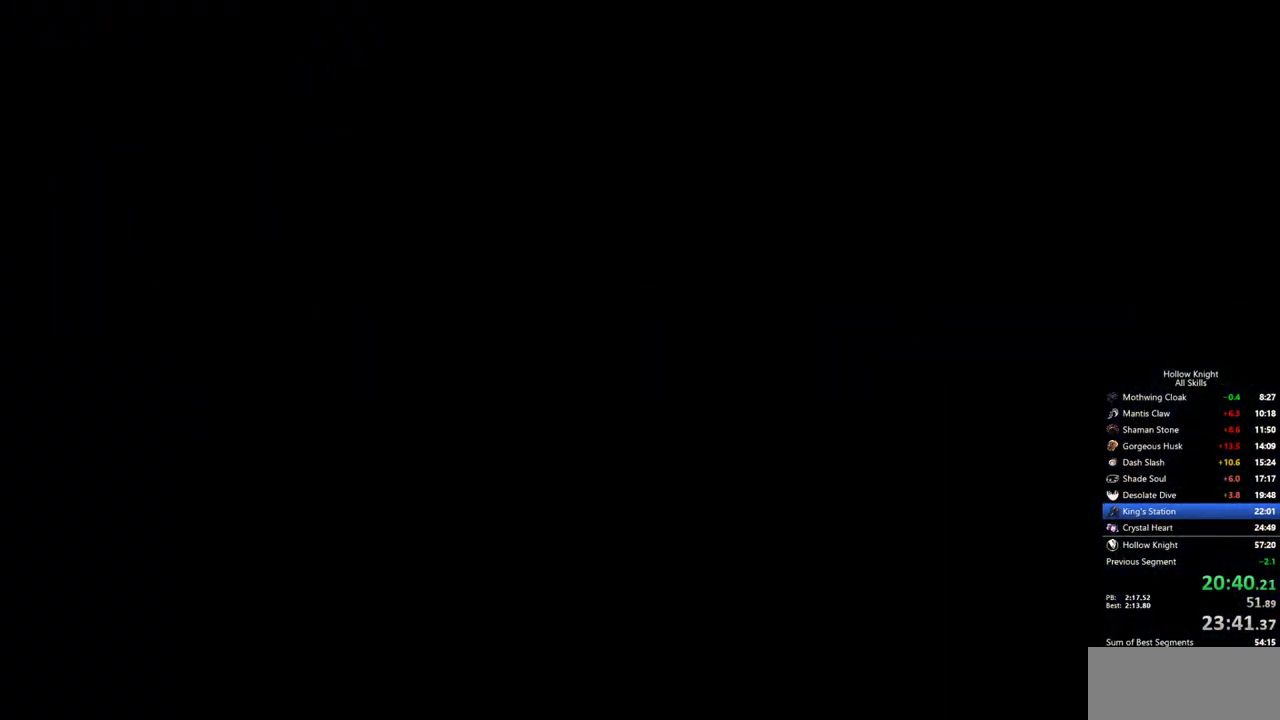
{"keys": ["left"], "events": []}
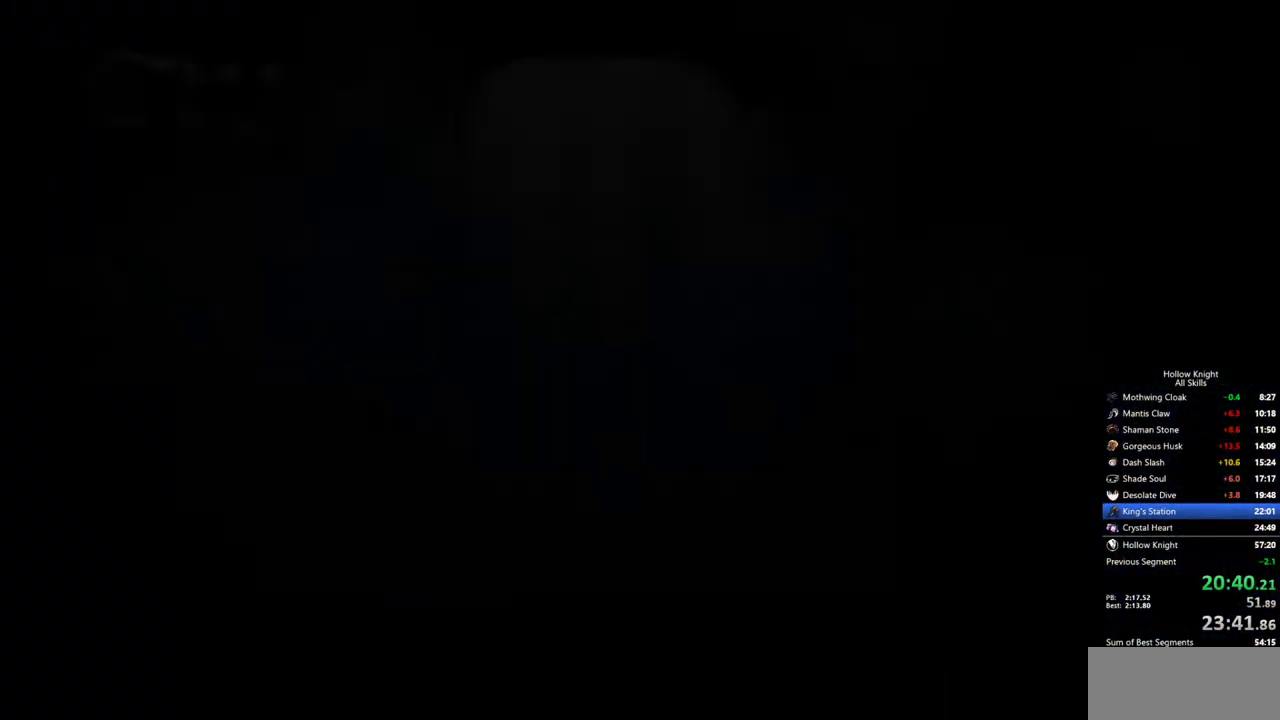
{"keys": ["left"], "events": []}
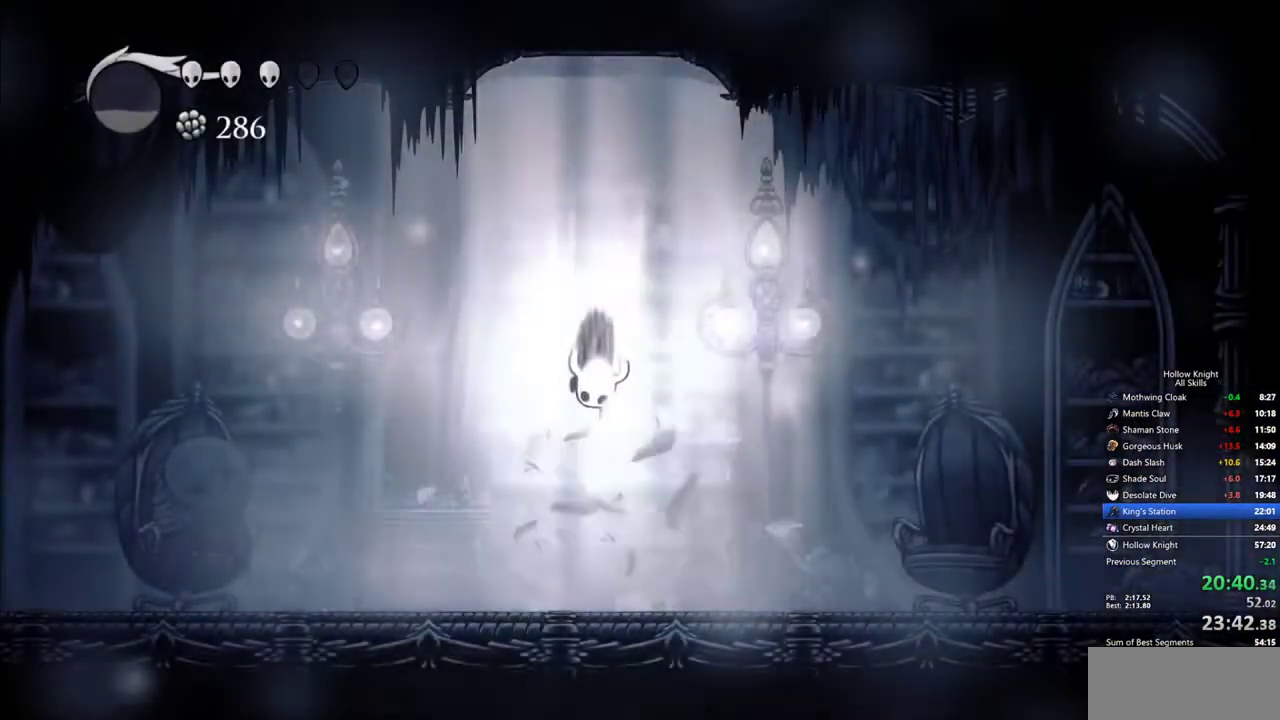
{"keys": ["left"], "events": []}
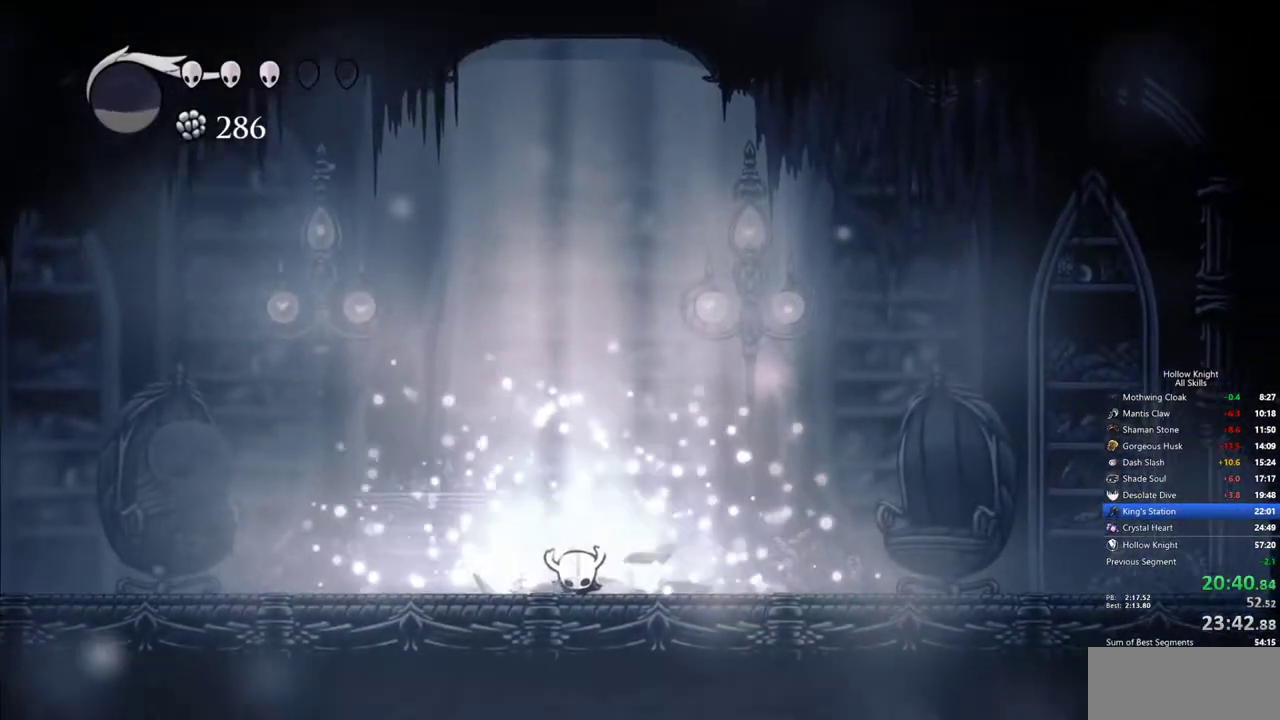
{"keys": ["dash", "left"], "events": [[467, "dash", "down"]]}
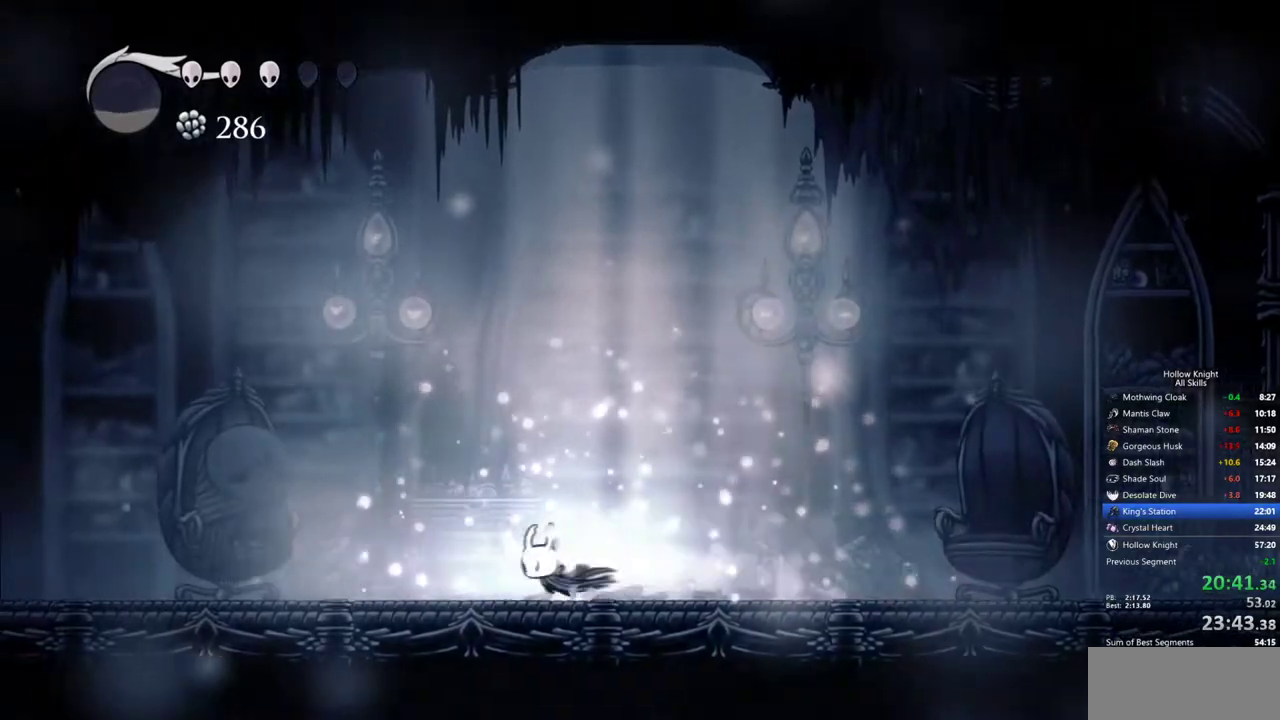
{"keys": ["left"], "events": [[100, "dash", "up"]]}
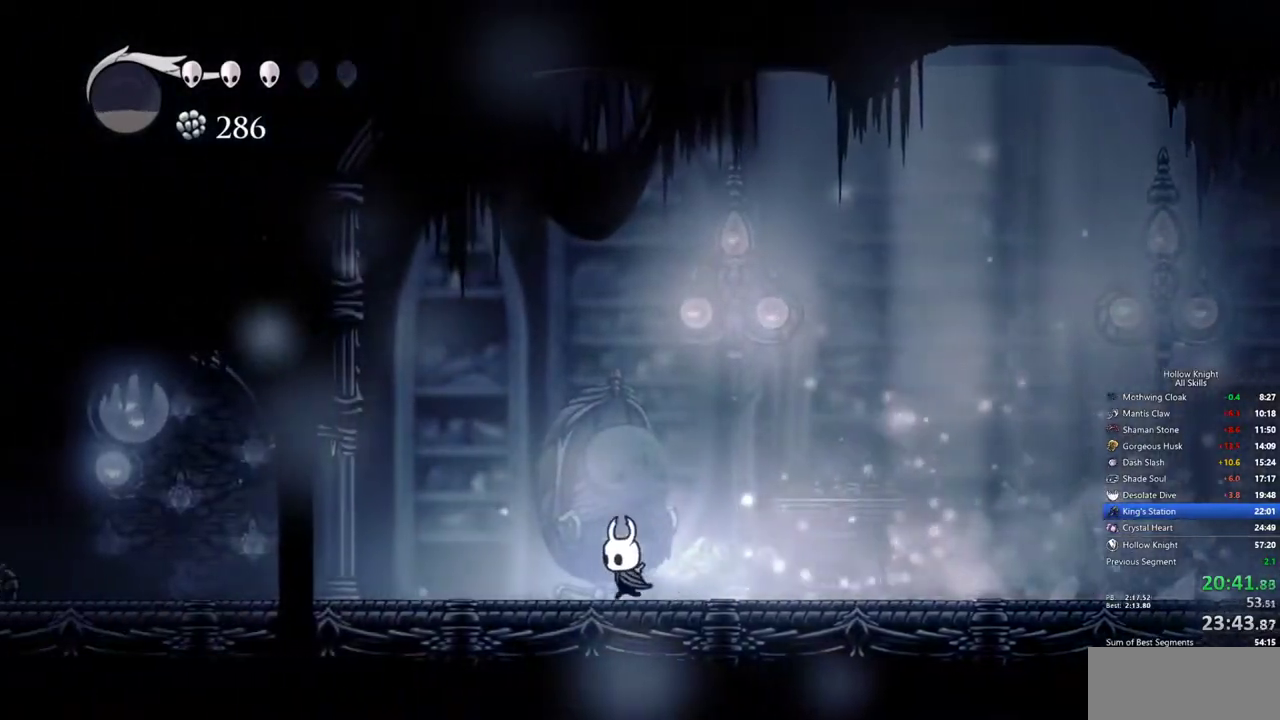
{"keys": ["left"], "events": [[67, "dash", "down"], [217, "dash", "up"]]}
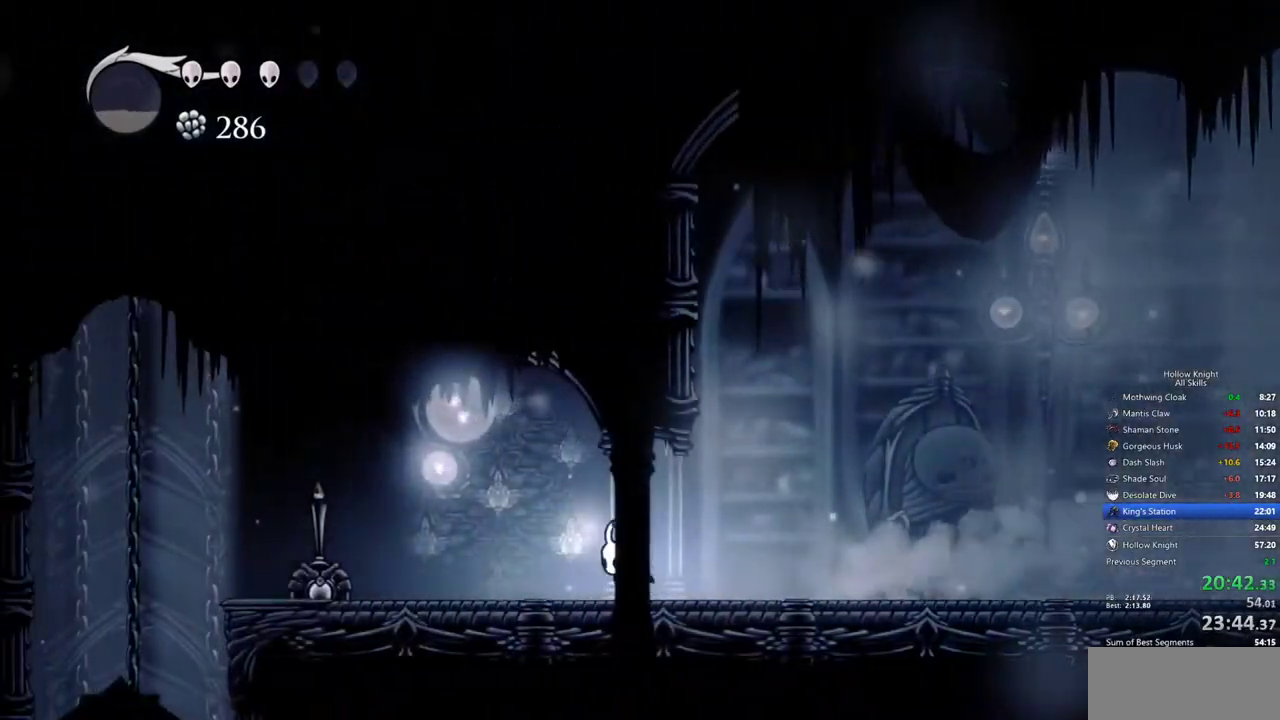
{"keys": ["left"], "events": [[233, "dash", "down"], [267, "dash", "up"]]}
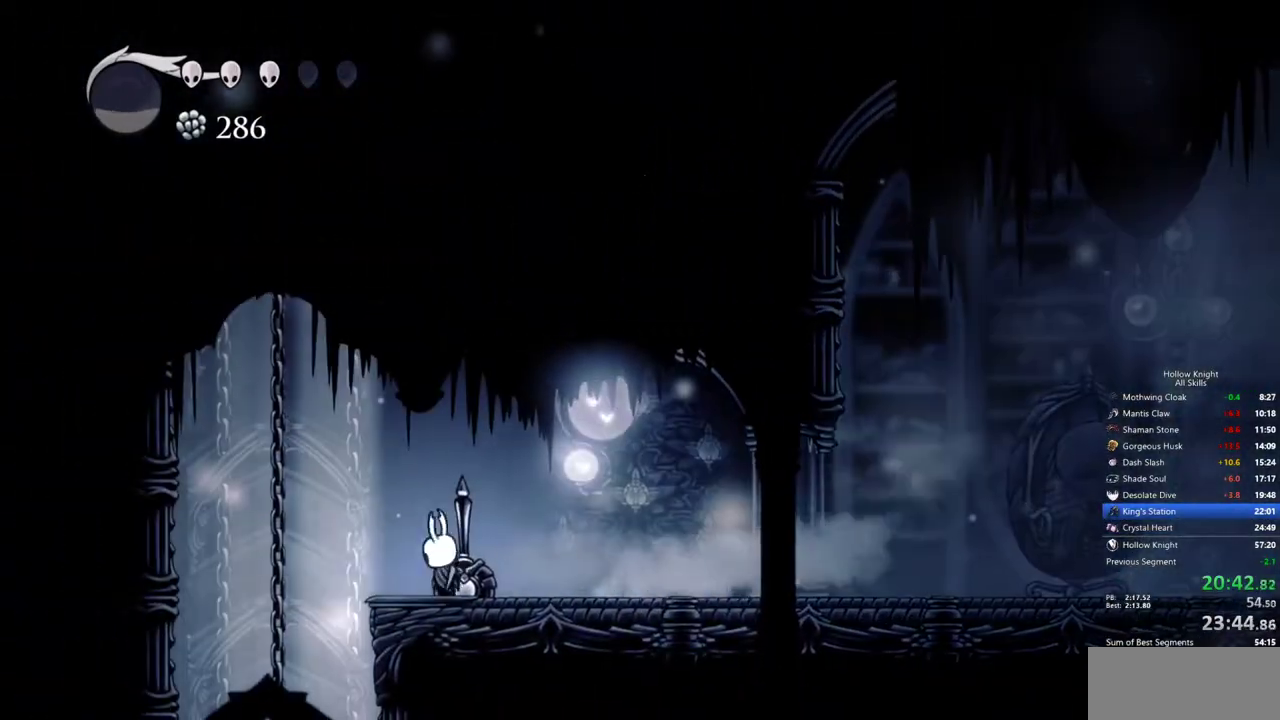
{"keys": ["right"], "events": [[17, "nail", "down"], [100, "nail", "up"], [283, "right", "down"], [333, "left", "up"]]}
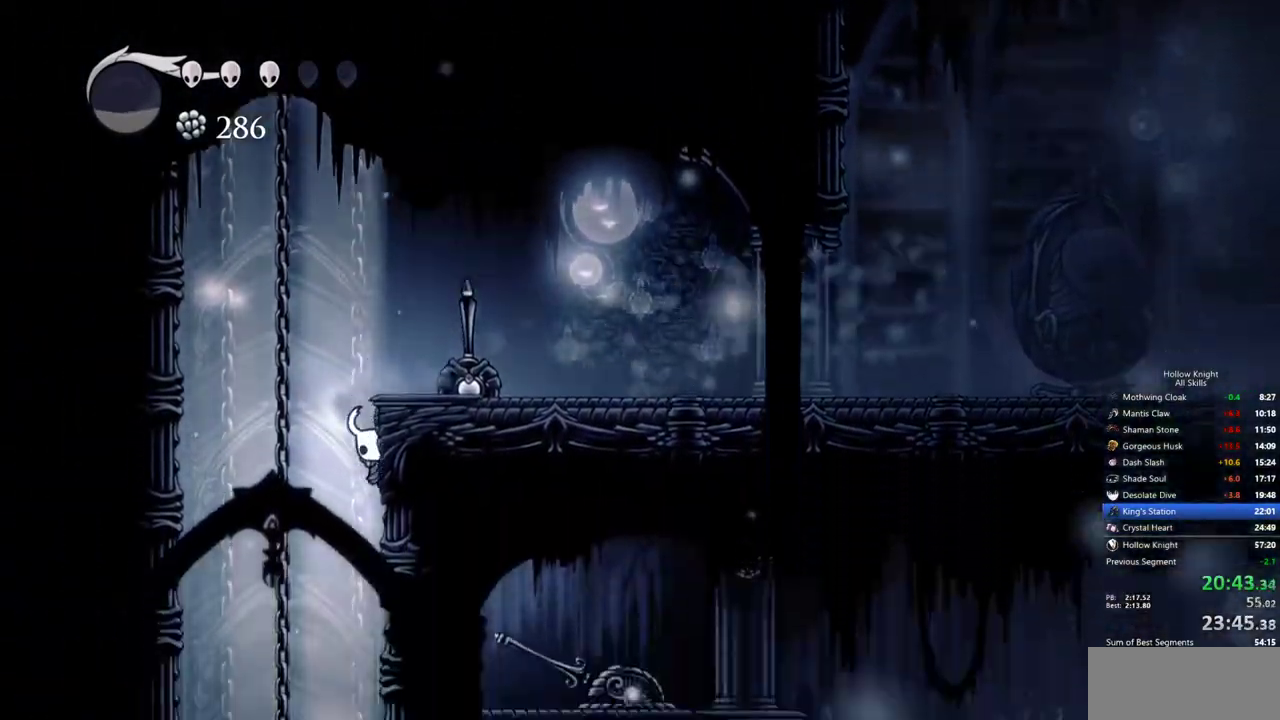
{"keys": ["left"], "events": [[67, "jump", "down"], [300, "jump", "up"], [350, "left", "down"], [350, "nail", "down"], [400, "nail", "up"], [400, "right", "up"]]}
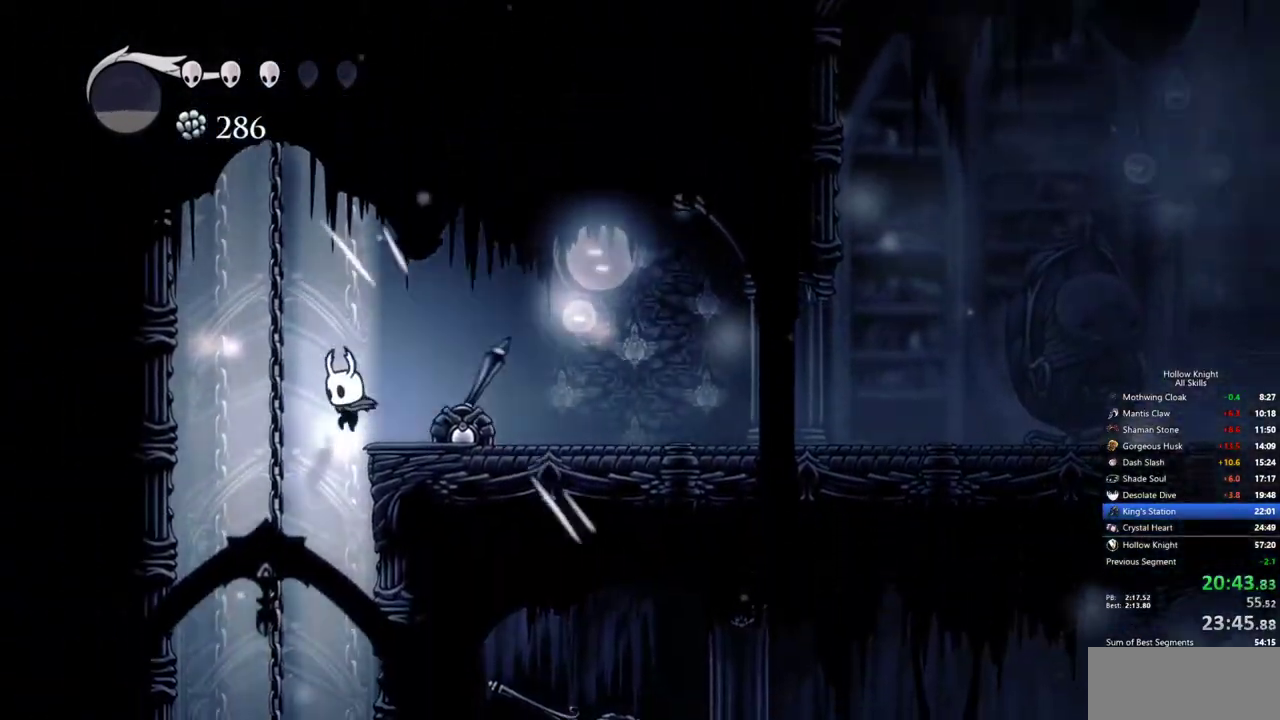
{"keys": [], "events": [[83, "left", "up"], [183, "right", "down"], [267, "right", "up"]]}
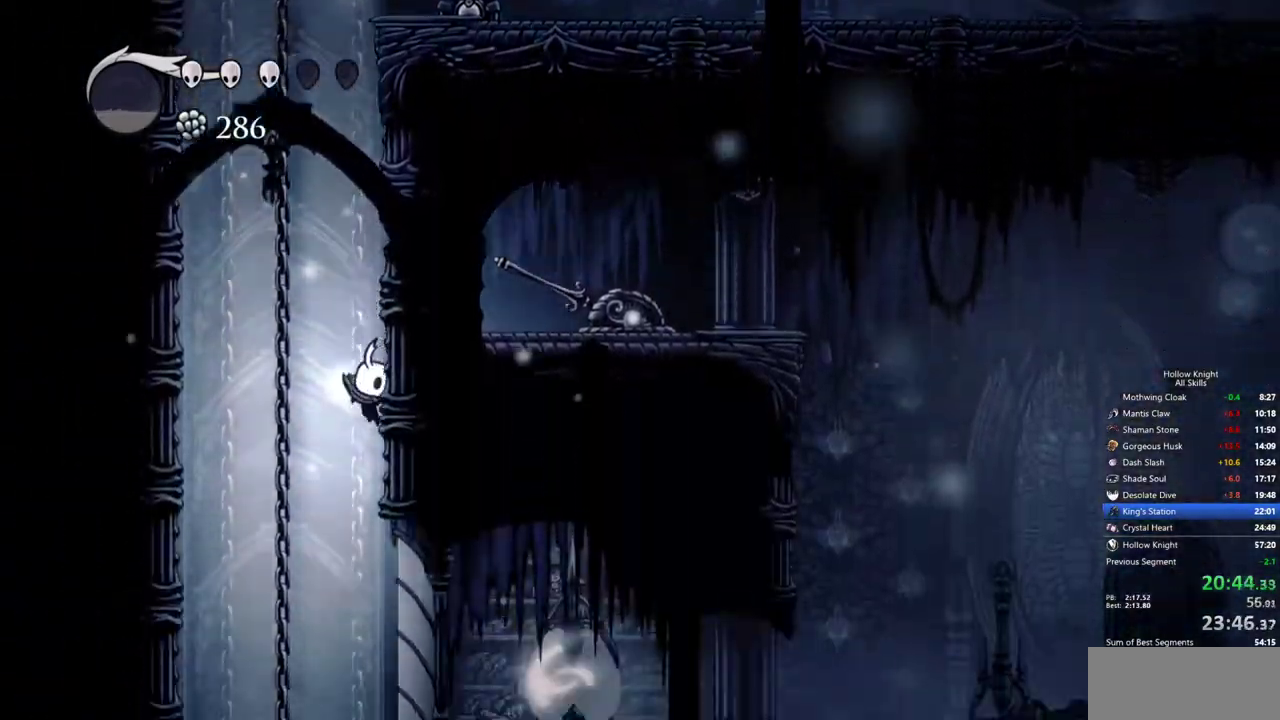
{"keys": [], "events": []}
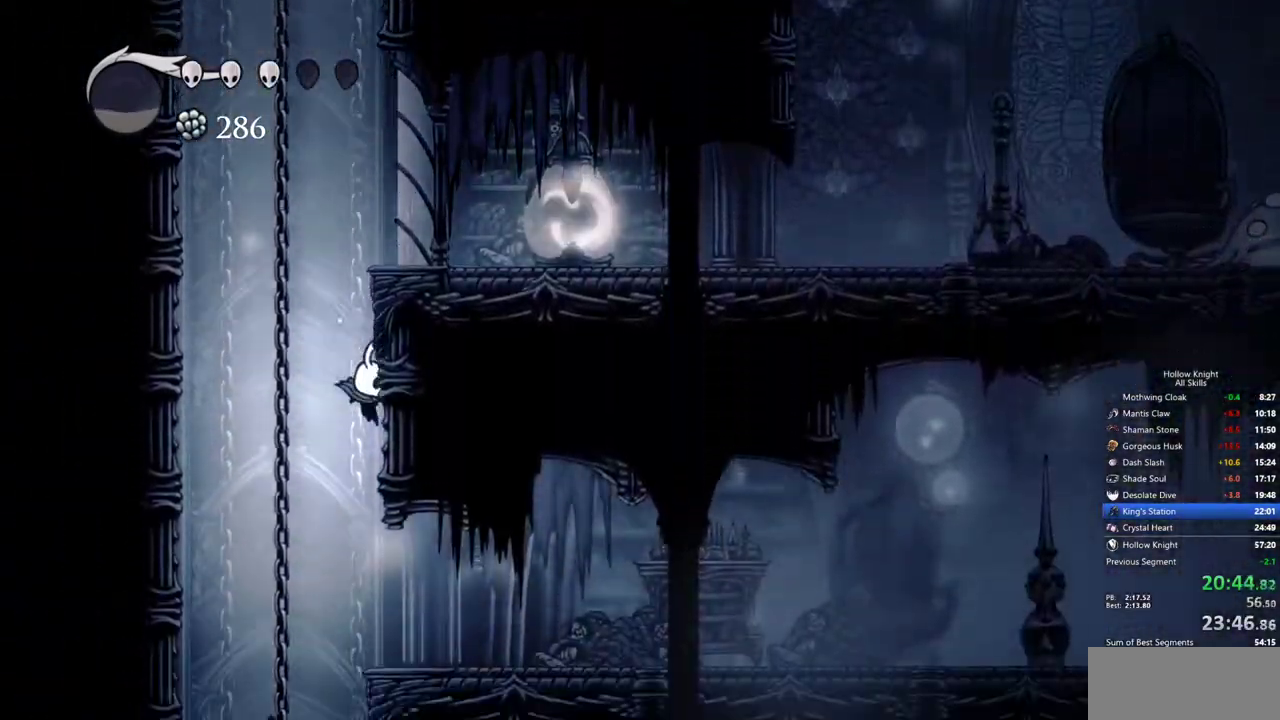
{"keys": ["right"], "events": [[167, "dash", "down"], [167, "right", "down"], [350, "dash", "up"]]}
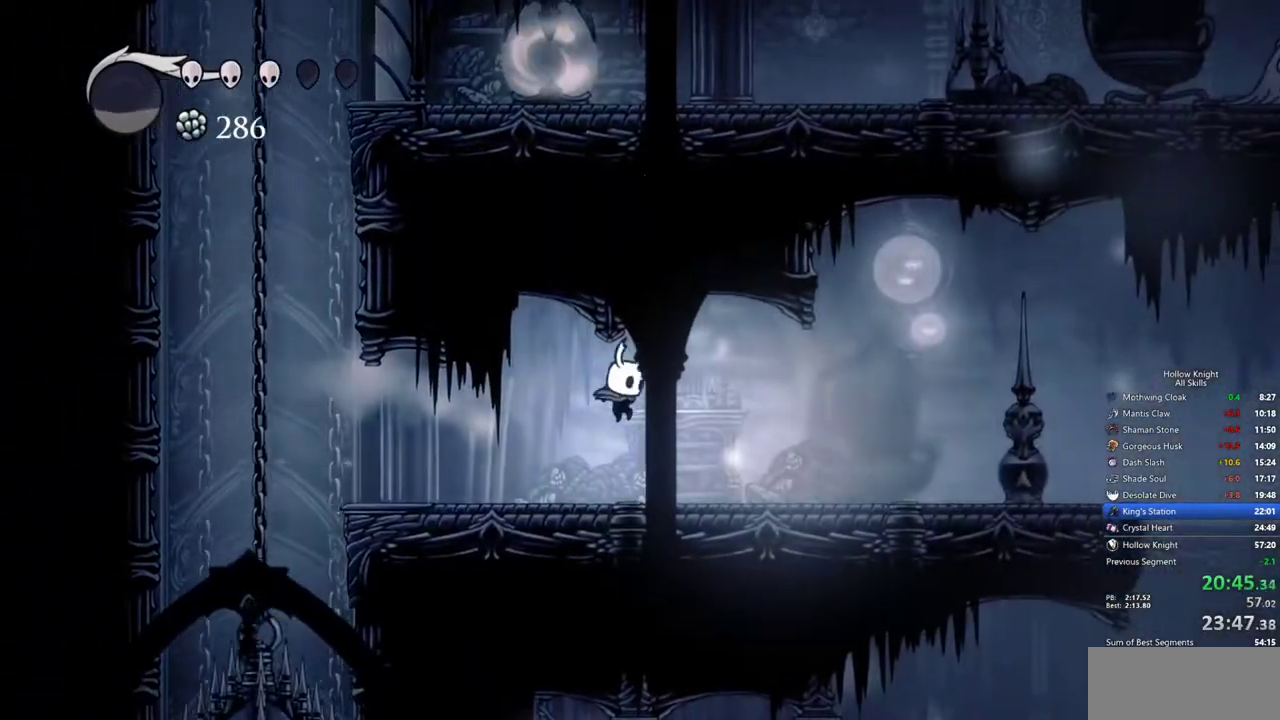
{"keys": ["right"], "events": [[317, "dash", "down"], [467, "dash", "up"]]}
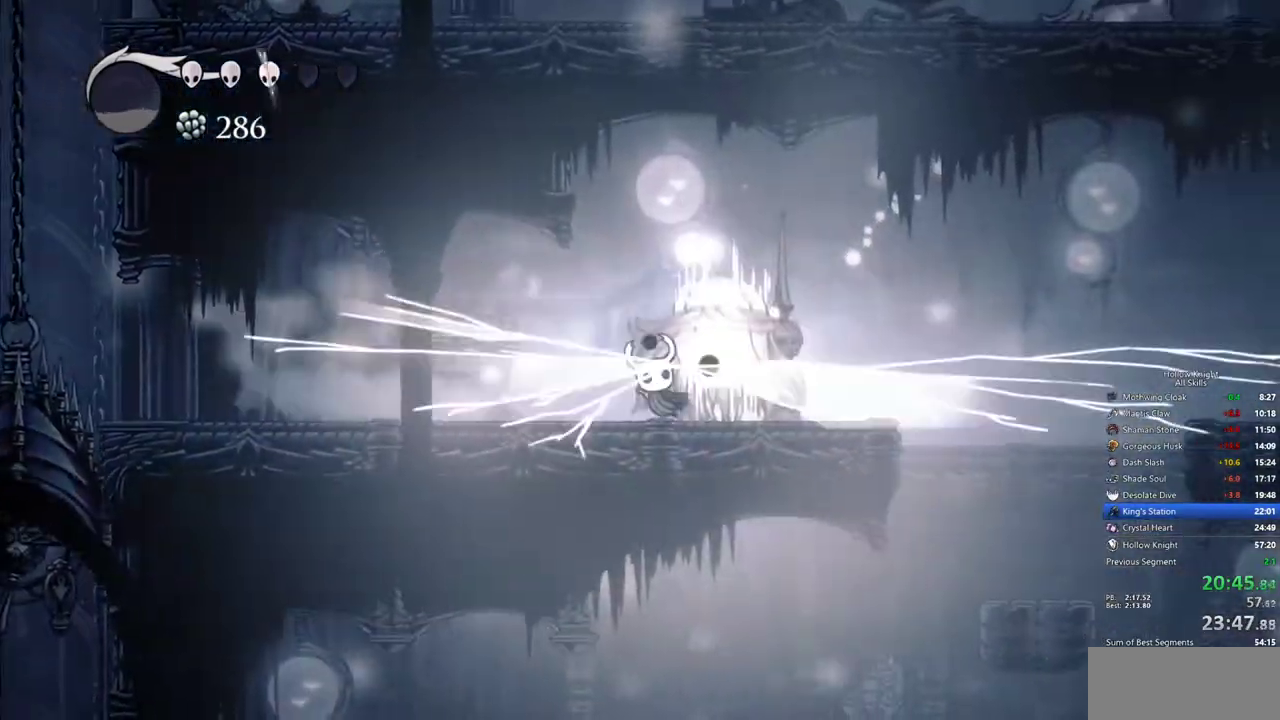
{"keys": ["left"], "events": [[200, "nail", "down"], [200, "up", "down"], [250, "nail", "up"], [283, "up", "up"], [433, "right", "up"], [483, "left", "down"]]}
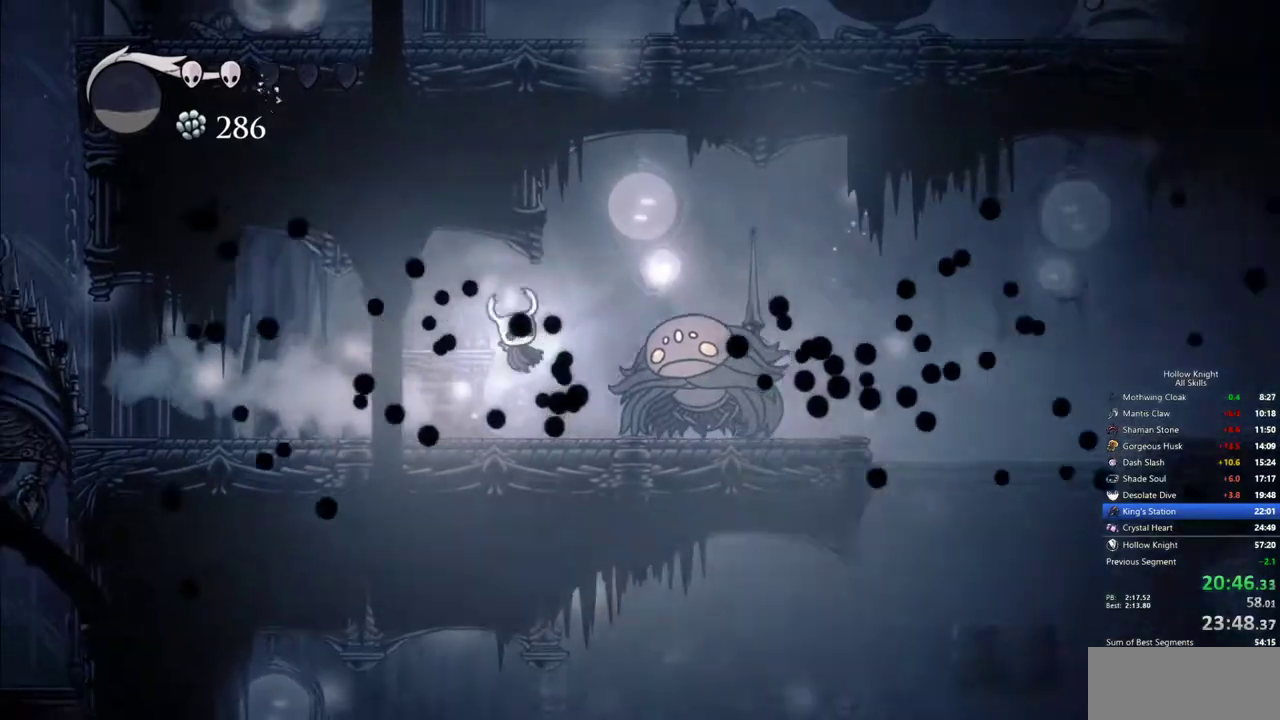
{"keys": ["left"], "events": [[250, "dash", "down"], [400, "dash", "up"]]}
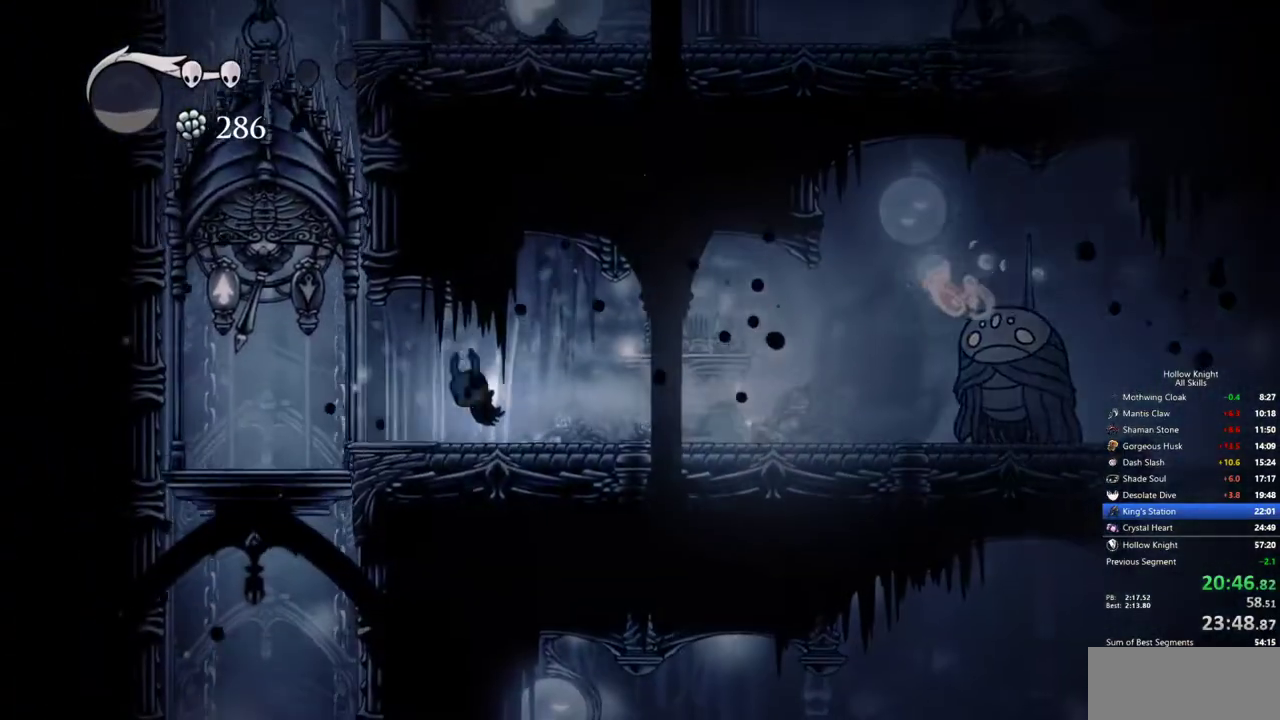
{"keys": ["left"], "events": [[133, "left", "up"], [317, "left", "down"]]}
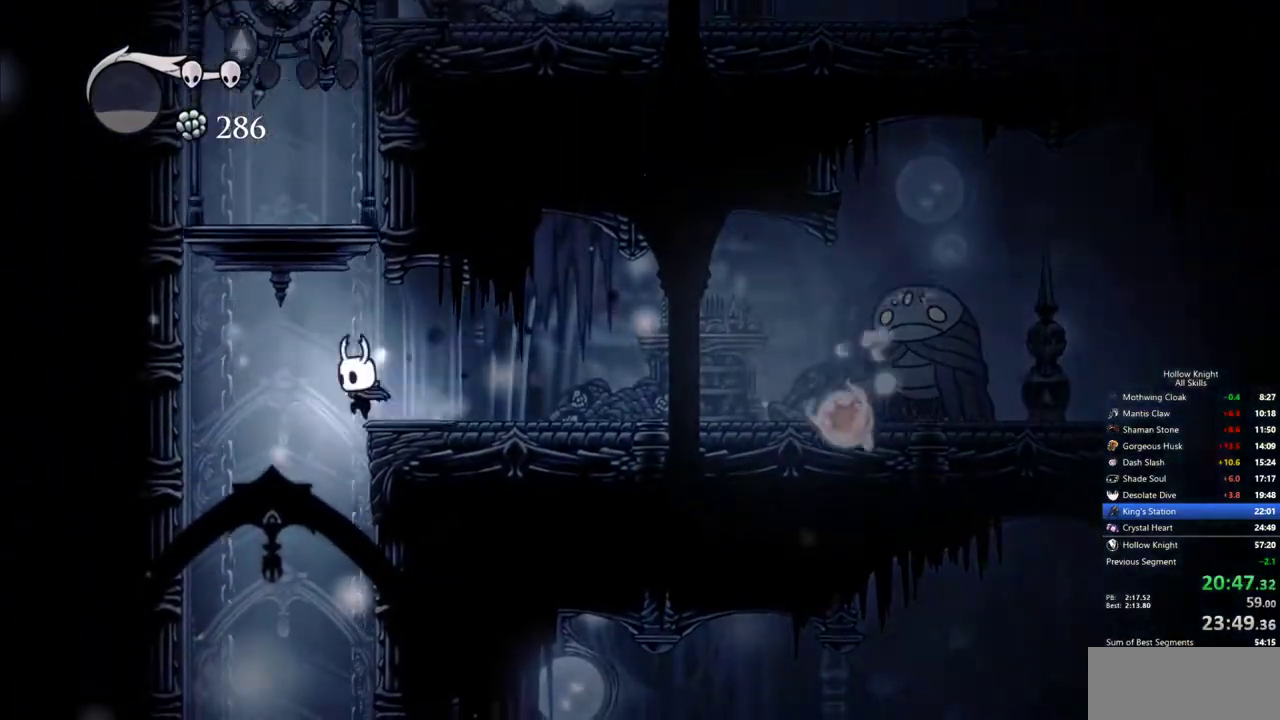
{"keys": [], "events": [[50, "left", "up"]]}
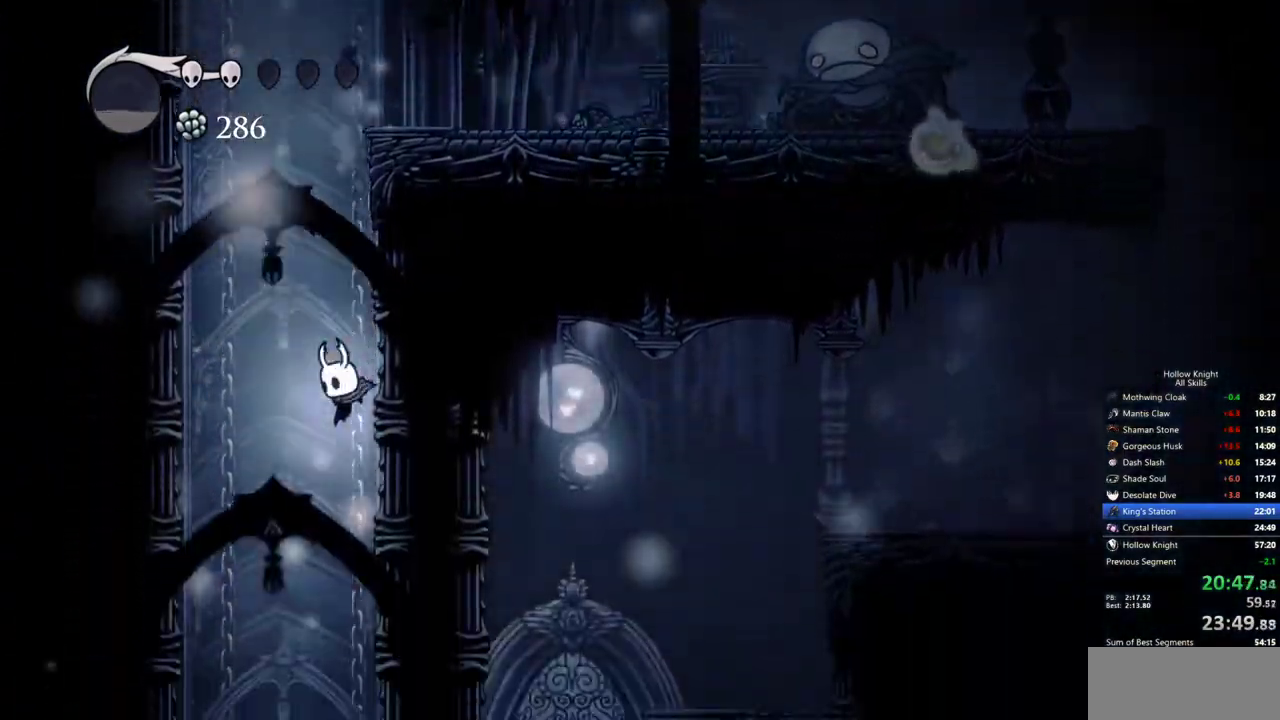
{"keys": [], "events": []}